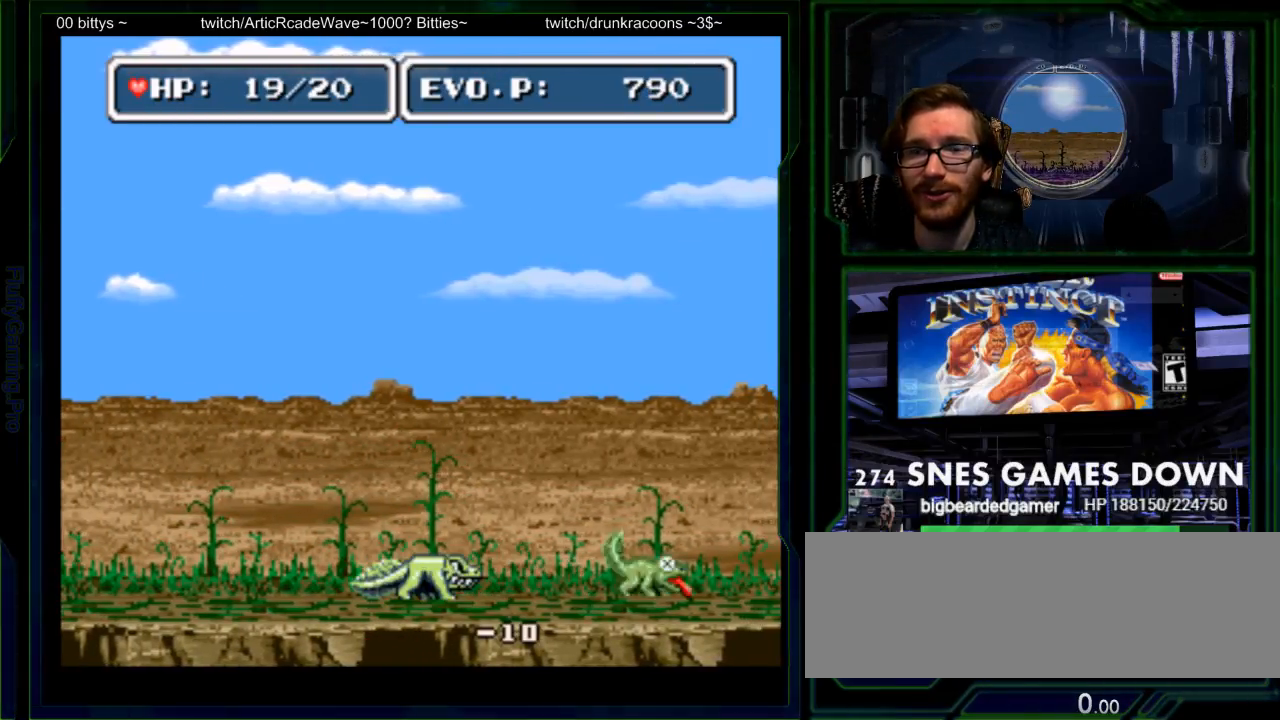
Gameplay with a controller (Nintendo layout); each line is a JSON object with the inputs held at the frame after it. "events" lists button and stick changes between this image and that frame as [ms after this image, input, new state], when the widget could be followed in between. Not read: L3 R3 SELECT START.
{"buttons": ["DPAD_RIGHT"]}
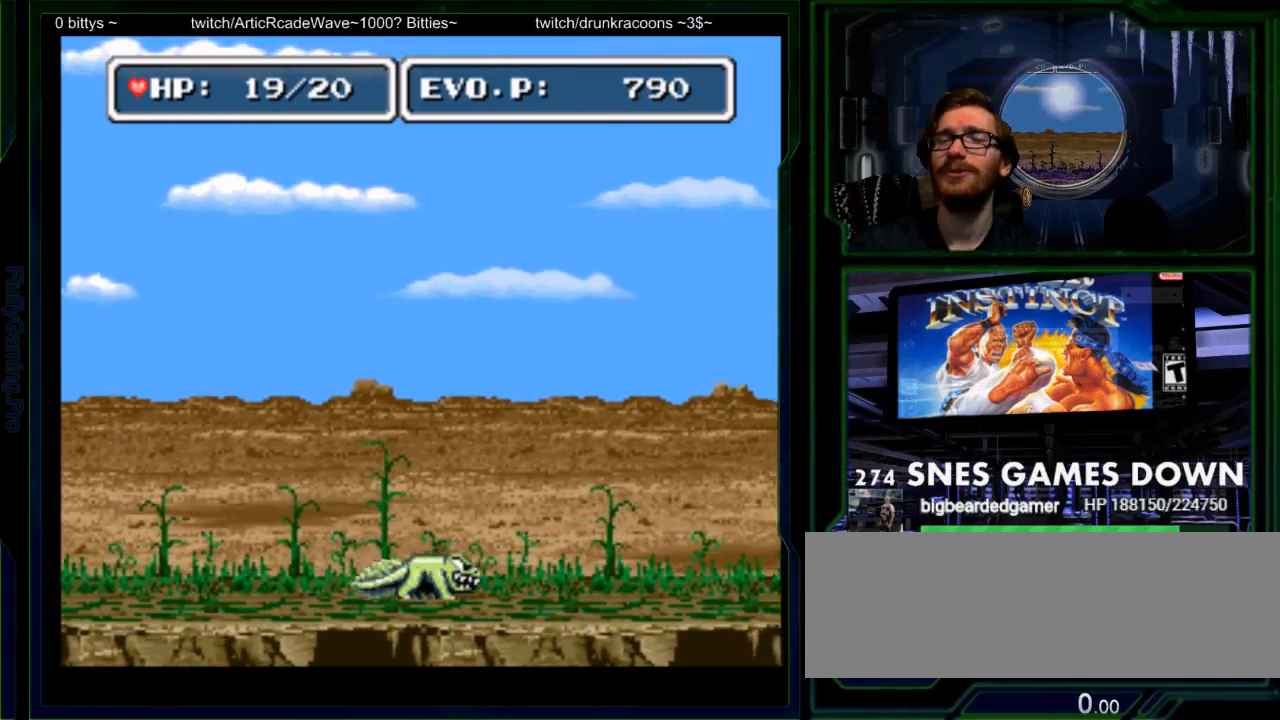
{"buttons": ["DPAD_RIGHT"], "events": []}
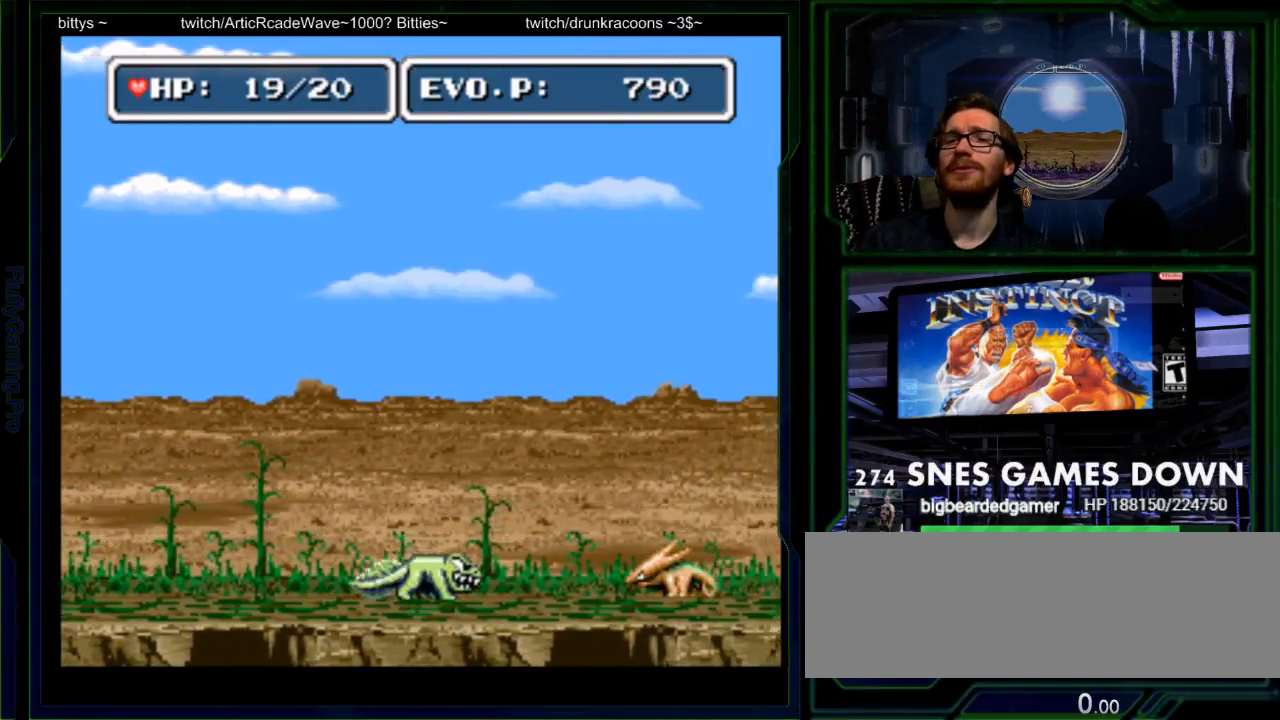
{"buttons": ["A", "Y"], "events": [[333, "Y", "down"], [367, "Y", "up"], [450, "DPAD_RIGHT", "up"], [450, "Y", "down"], [467, "A", "down"]]}
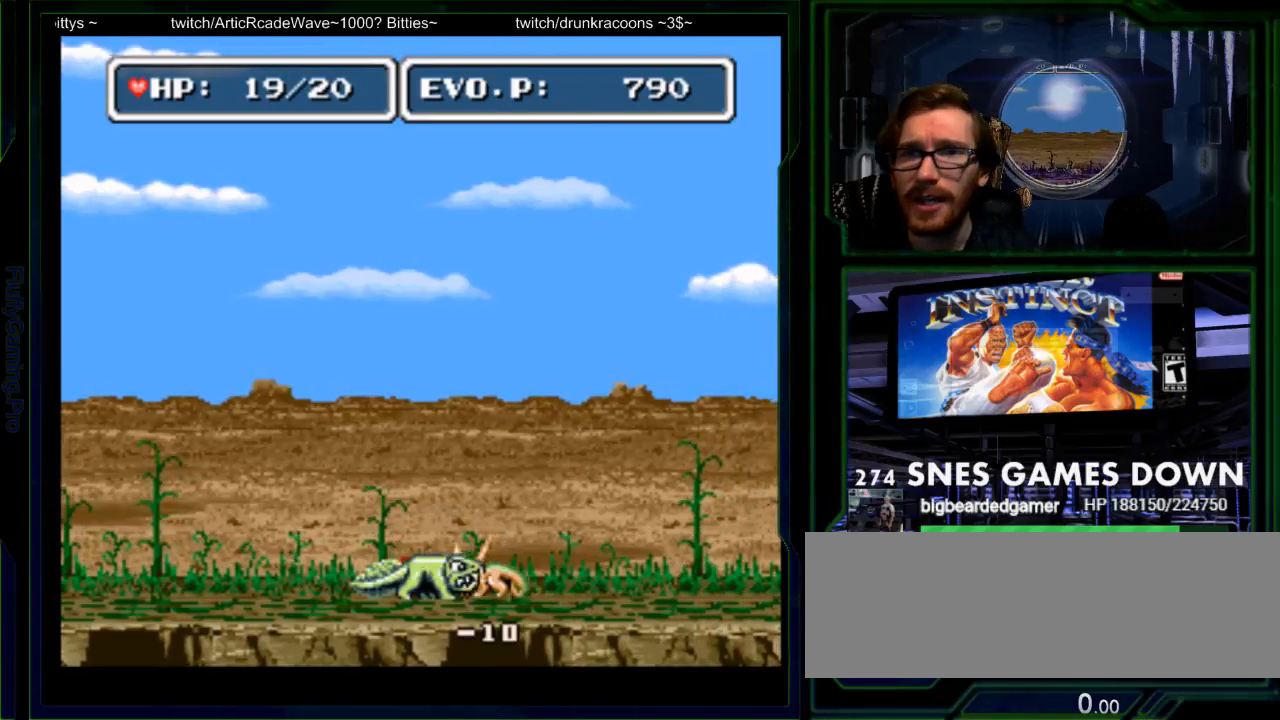
{"buttons": ["DPAD_LEFT"], "events": [[50, "A", "up"], [150, "Y", "up"], [217, "Y", "down"], [250, "Y", "up"], [417, "DPAD_LEFT", "down"]]}
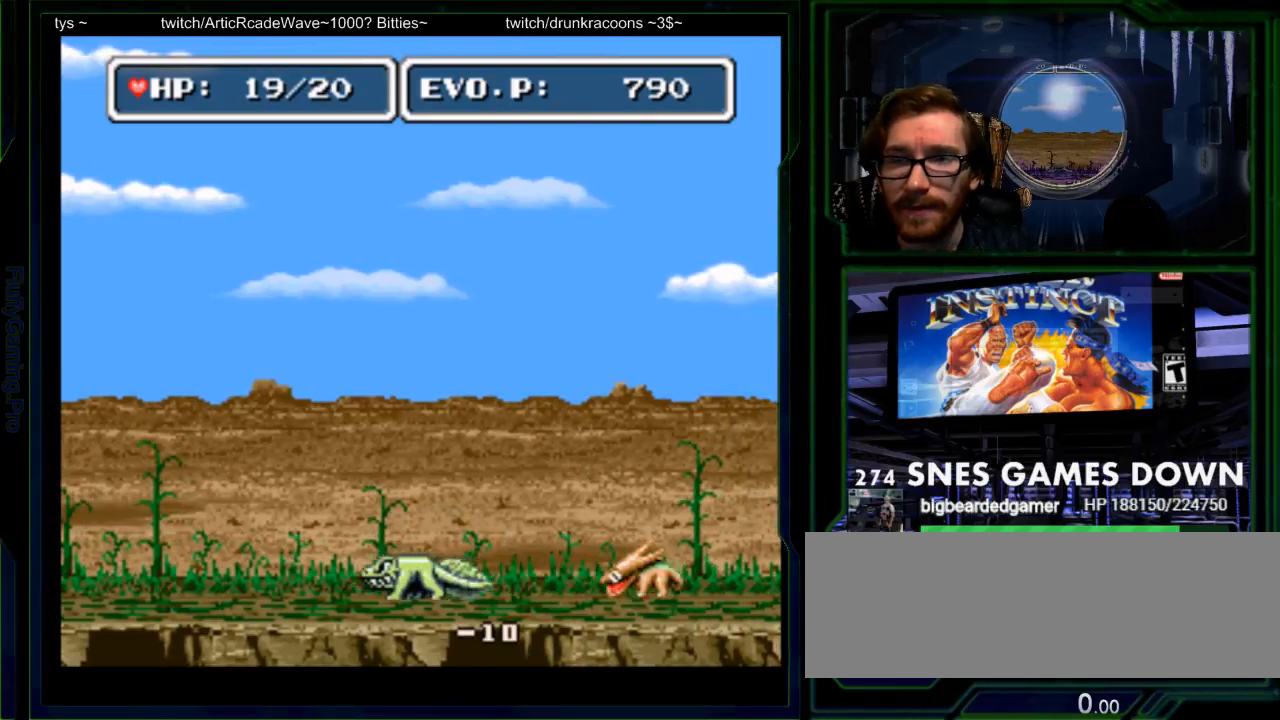
{"buttons": ["Y", "DPAD_RIGHT"], "events": [[367, "DPAD_LEFT", "up"], [383, "DPAD_RIGHT", "down"], [433, "Y", "down"]]}
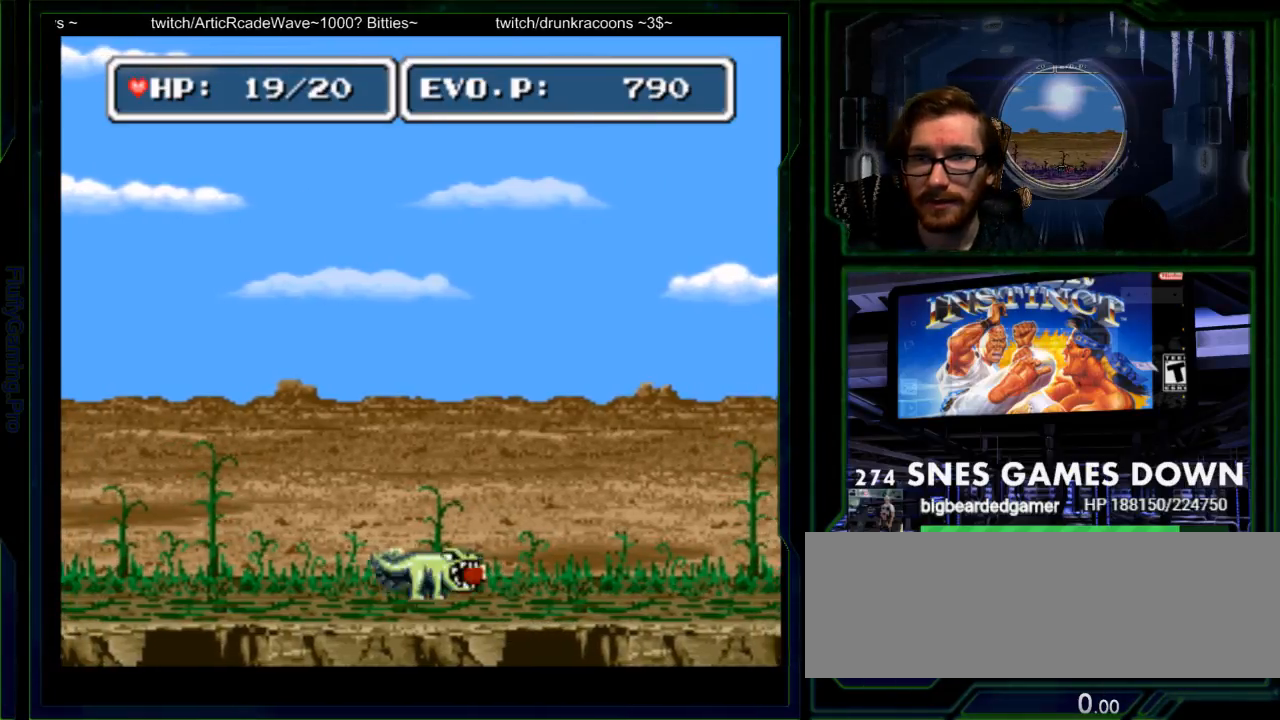
{"buttons": [], "events": [[50, "DPAD_RIGHT", "up"], [50, "Y", "up"], [100, "Y", "down"], [300, "Y", "up"]]}
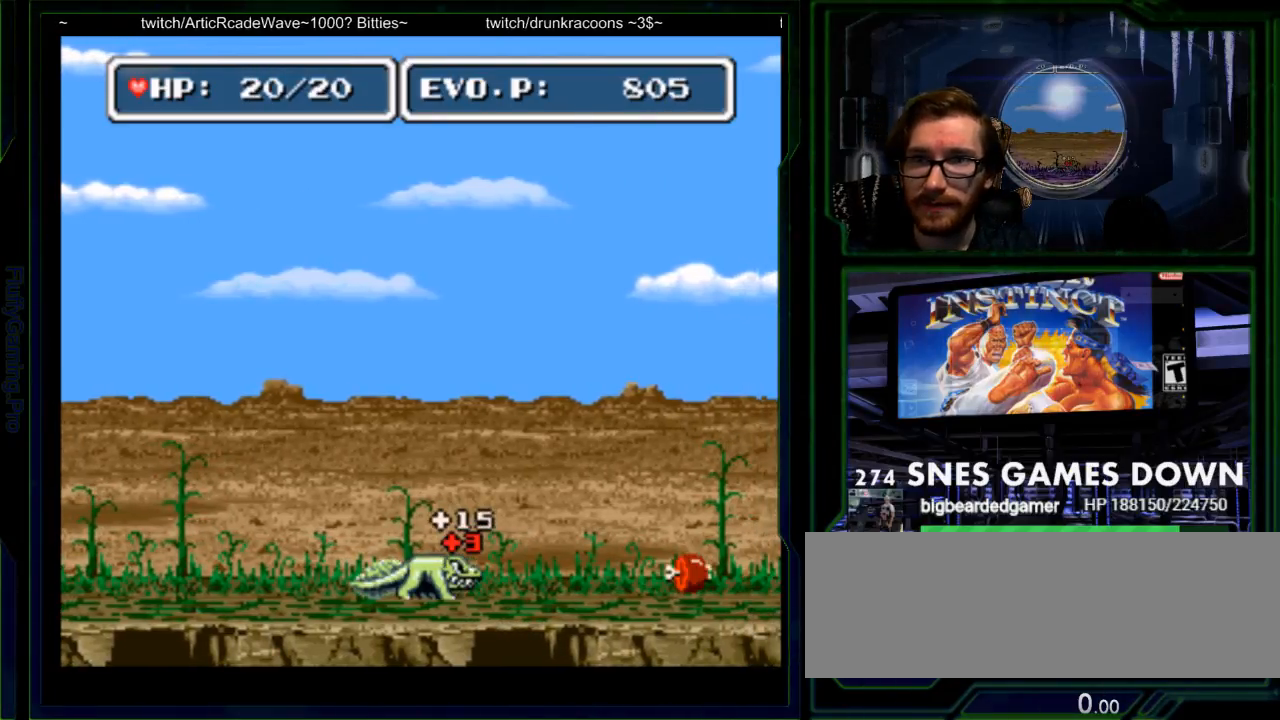
{"buttons": ["DPAD_RIGHT"], "events": [[100, "DPAD_RIGHT", "down"], [150, "DPAD_RIGHT", "up"], [217, "DPAD_RIGHT", "down"]]}